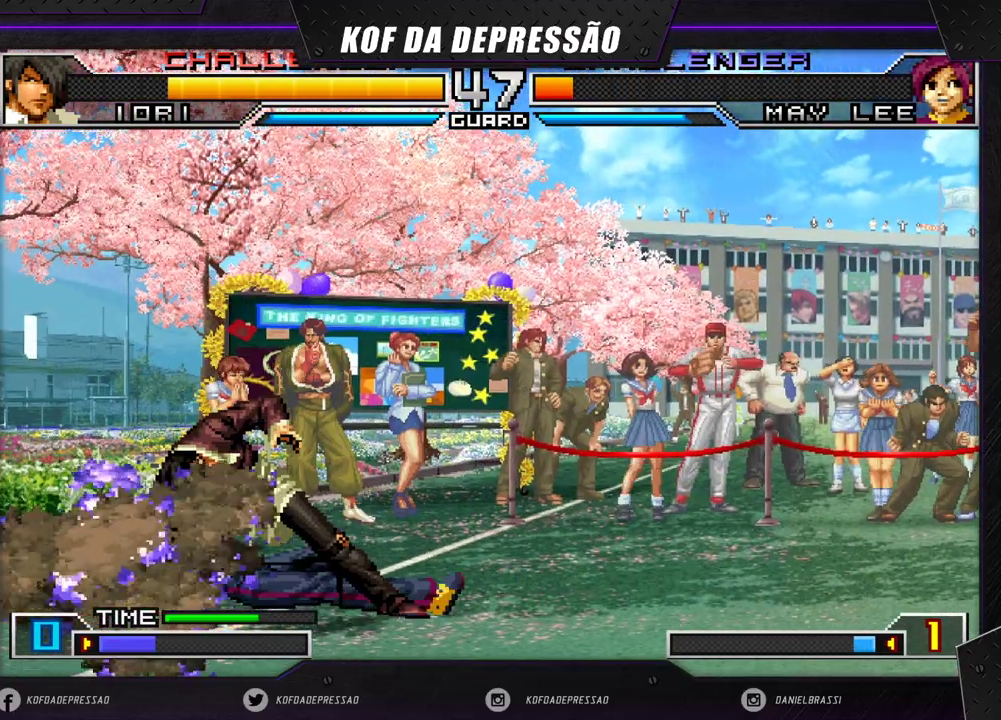
Gameplay with a controller (arcade stick); each line is a JSON object with the inputs held at the frame after it (dt_ms = milliseconds from this image to that frame). "events" lists button and stick changes between this image and that frame as [ms after this image, input, new state], when the widget could be followed in between. Not read: L3 R3 SQUARE TRIANGLE.
{"dt_ms": 500, "buttons": [], "left_stick": "center", "events": []}
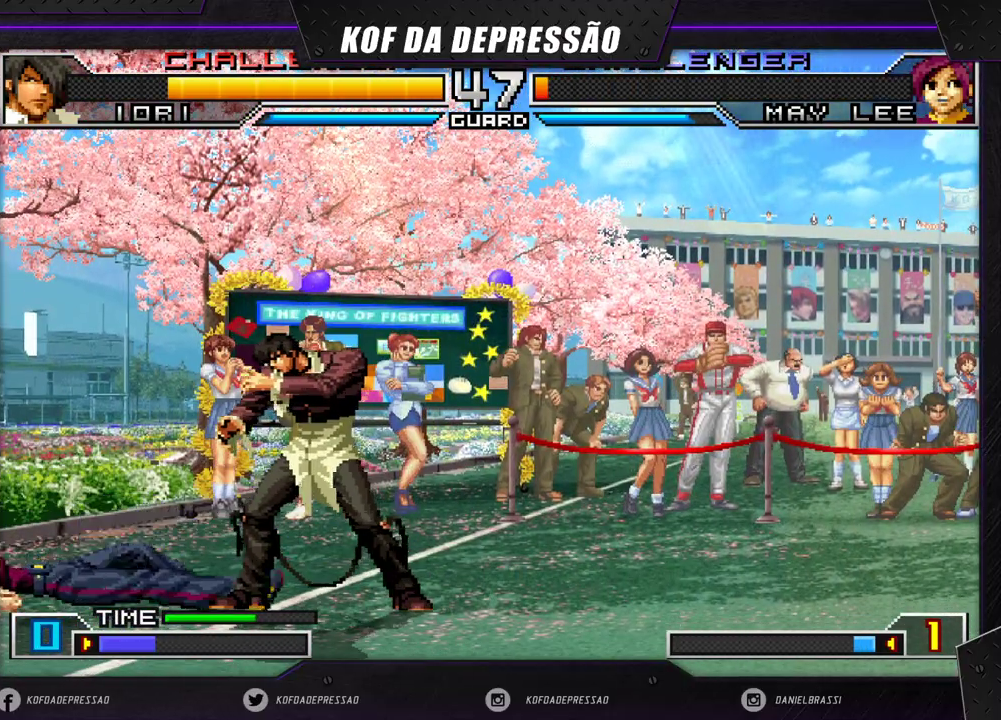
{"dt_ms": 500, "buttons": [], "left_stick": "down-left", "events": [[350, "left_stick", "left"], [417, "left_stick", "down-left"]]}
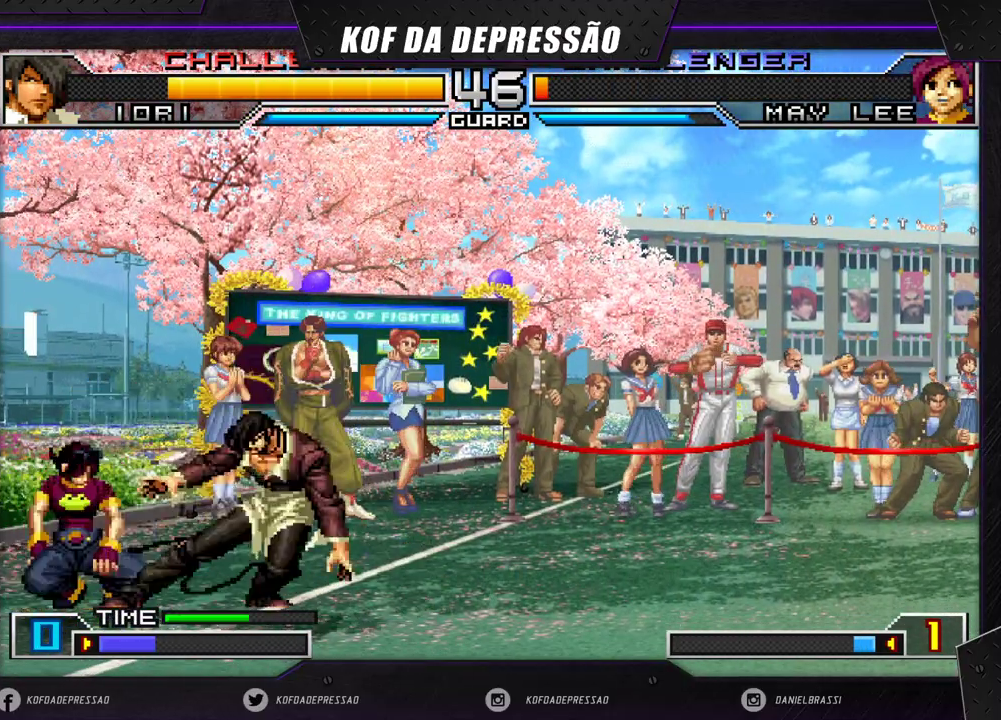
{"dt_ms": 500, "buttons": [], "left_stick": "down-left", "events": [[167, "left_stick", "left"], [417, "left_stick", "down-left"]]}
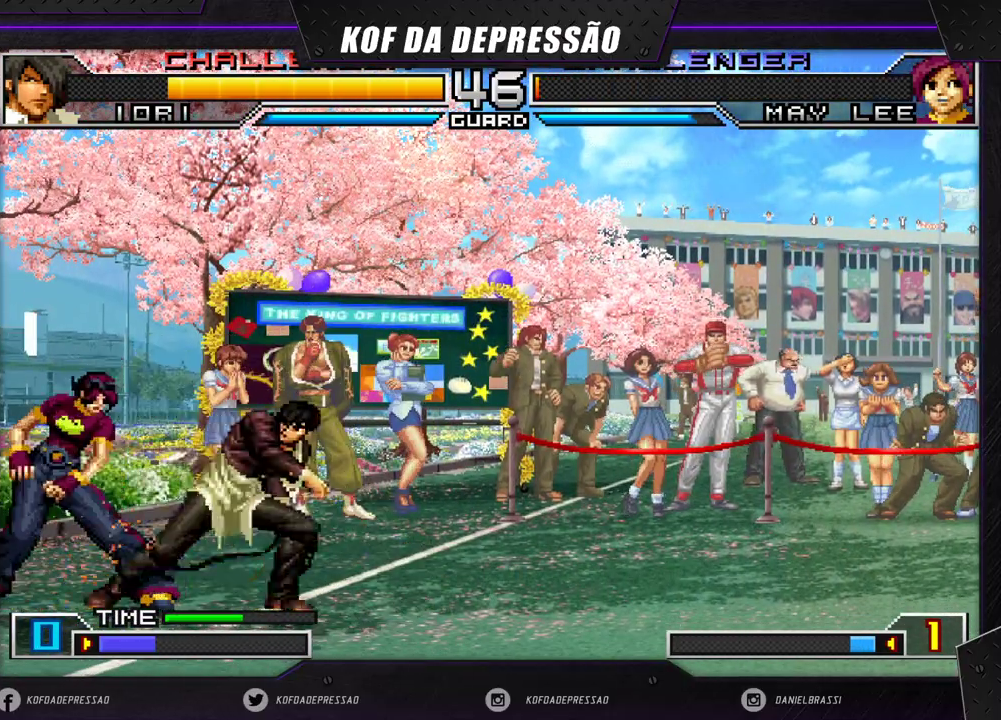
{"dt_ms": 500, "buttons": [], "left_stick": "down-left", "events": []}
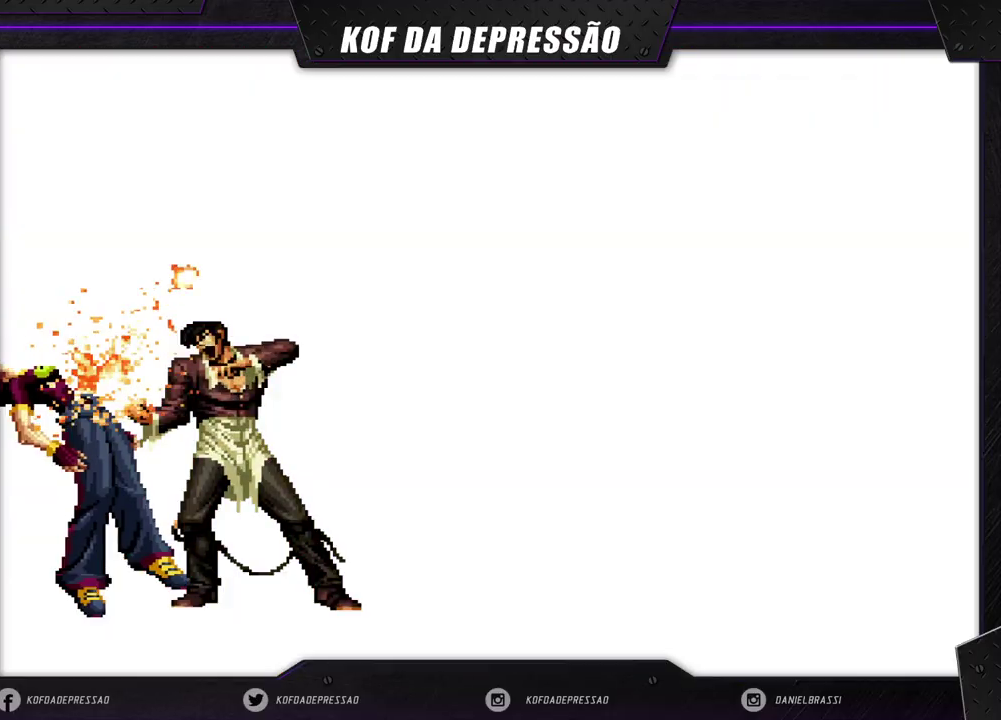
{"dt_ms": 500, "buttons": [], "left_stick": "center", "events": [[400, "left_stick", "center"]]}
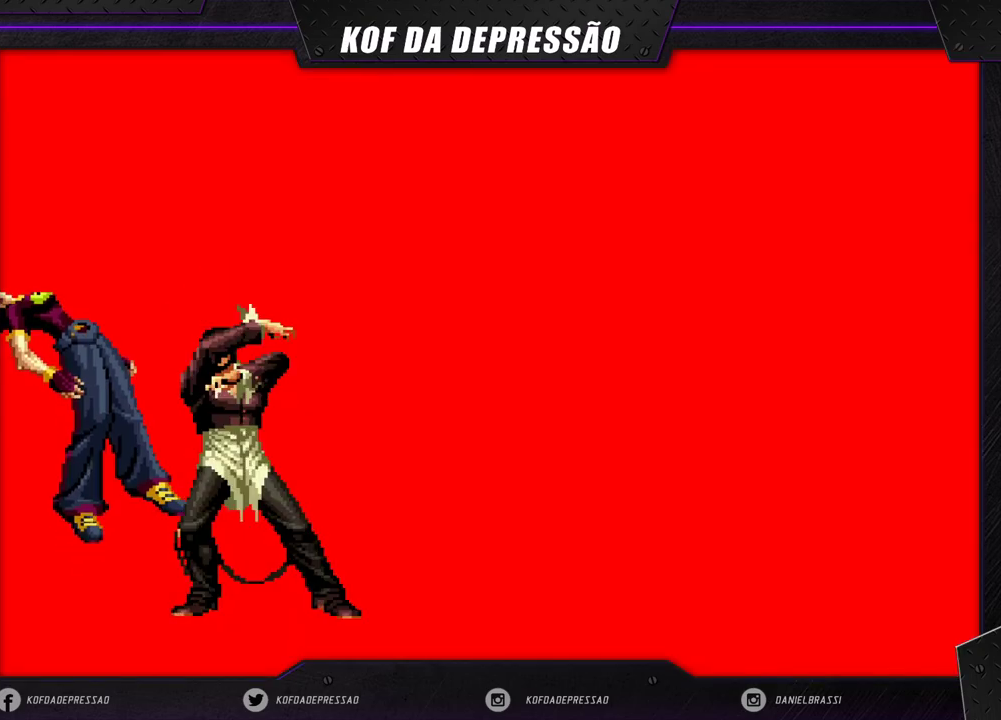
{"dt_ms": 500, "buttons": [], "left_stick": "center", "events": []}
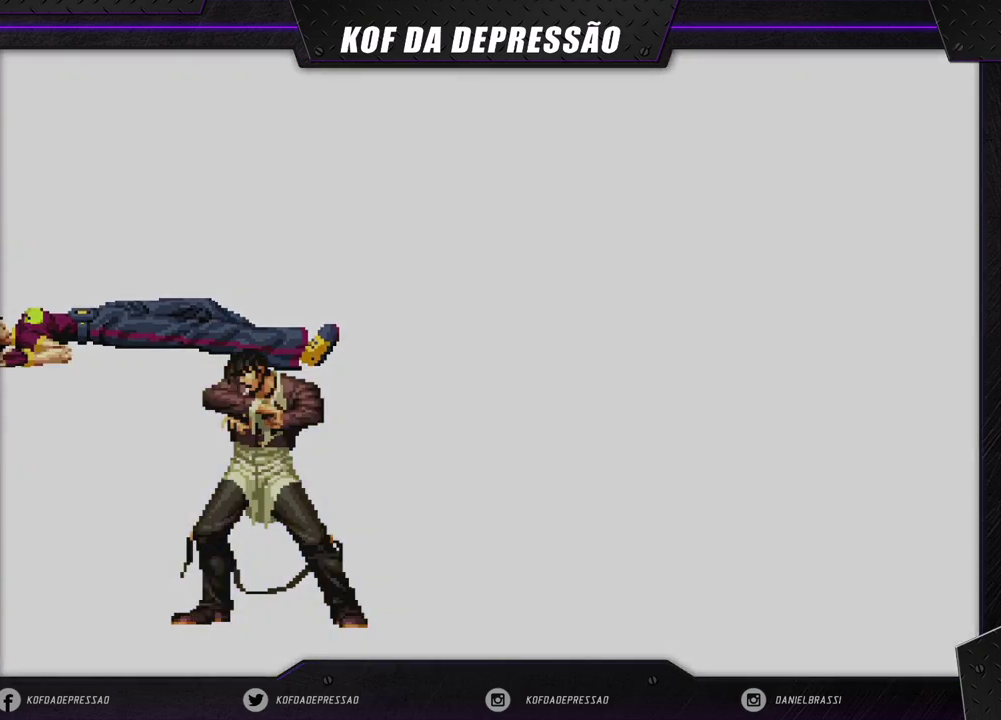
{"dt_ms": 500, "buttons": [], "left_stick": "center", "events": []}
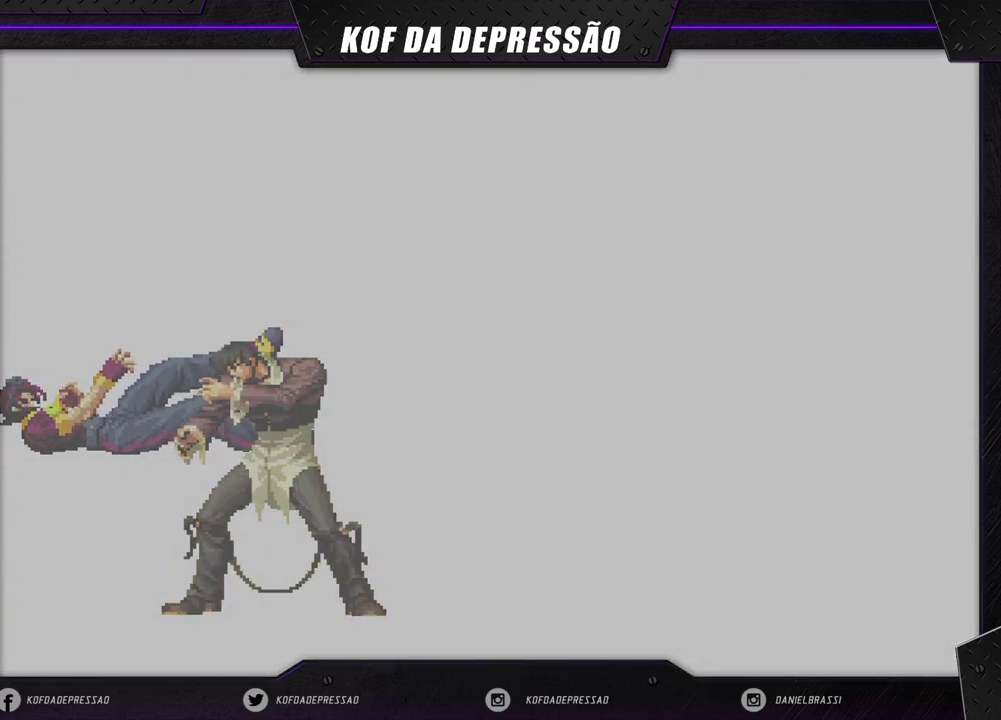
{"dt_ms": 500, "buttons": [], "left_stick": "center", "events": []}
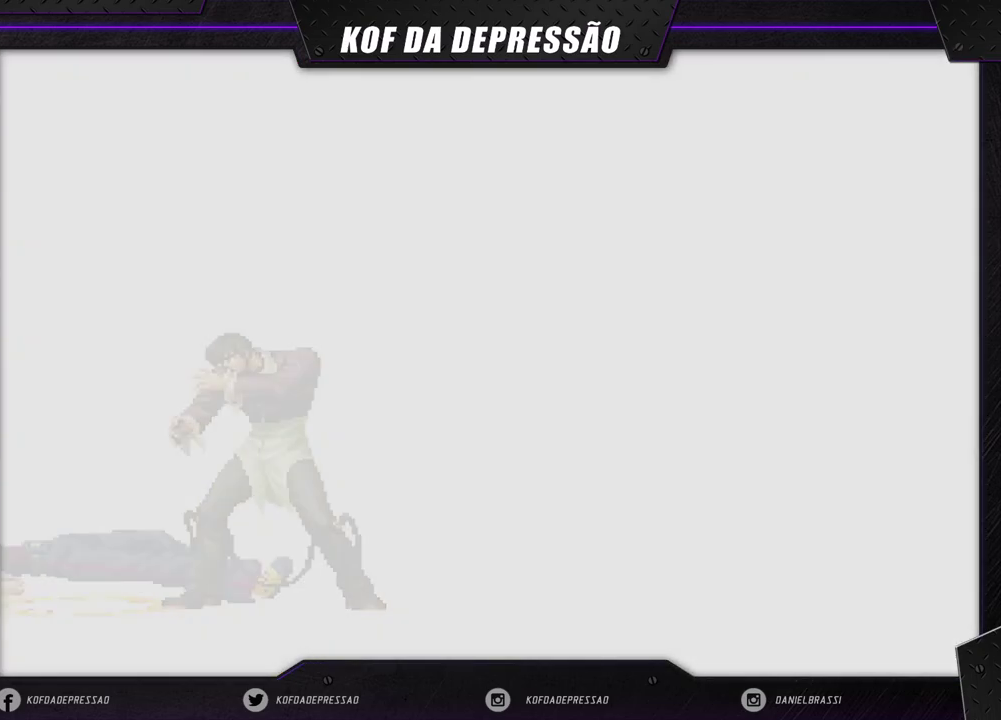
{"dt_ms": 500, "buttons": [], "left_stick": "center", "events": []}
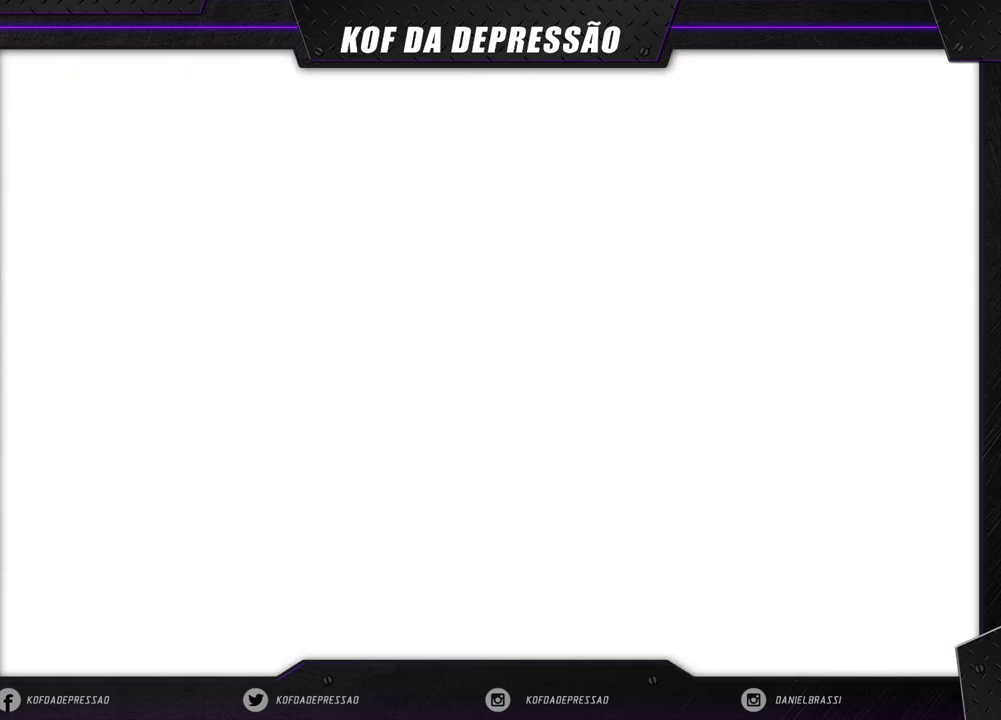
{"dt_ms": 500, "buttons": [], "left_stick": "center", "events": []}
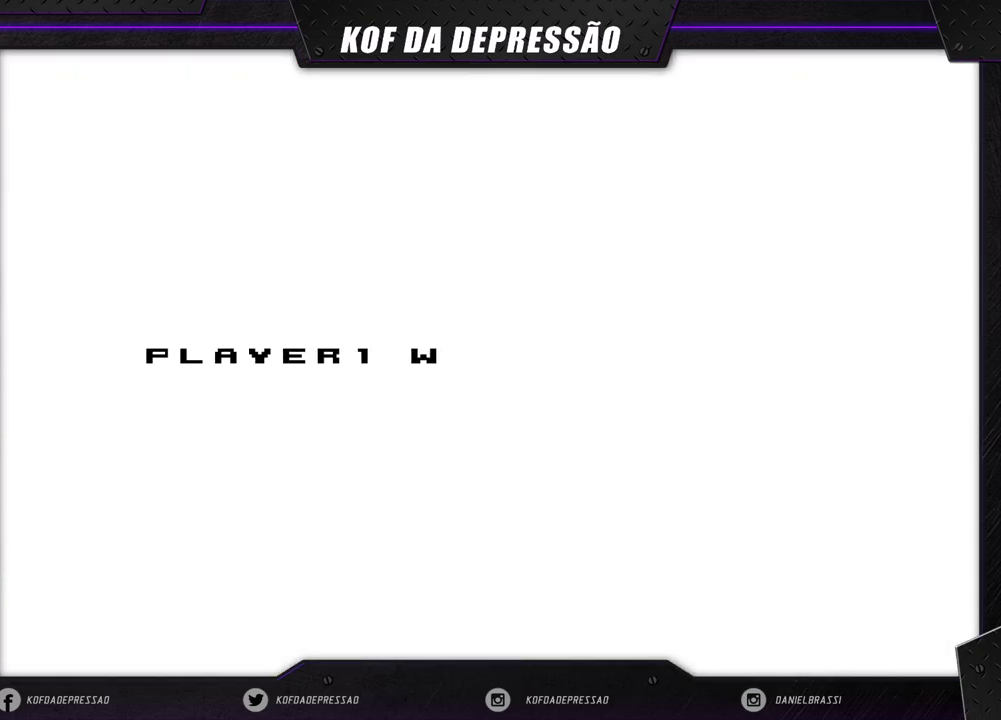
{"dt_ms": 500, "buttons": [], "left_stick": "center", "events": []}
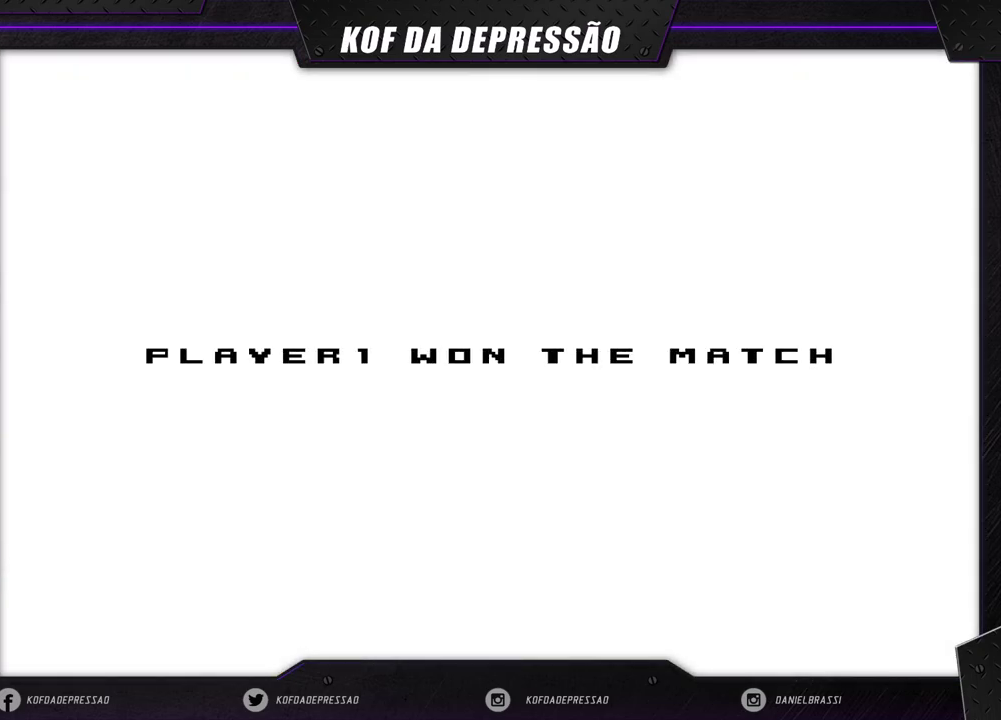
{"dt_ms": 500, "buttons": [], "left_stick": "center", "events": []}
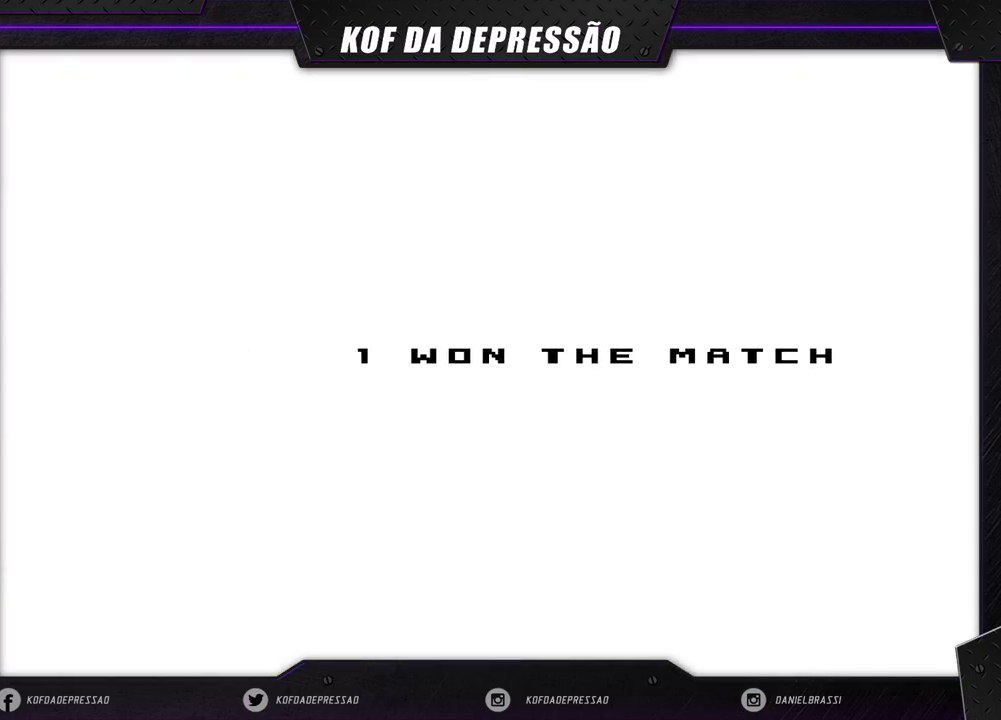
{"dt_ms": 500, "buttons": [], "left_stick": "center", "events": [[217, "CROSS", "down"], [267, "CROSS", "up"], [400, "CROSS", "down"], [433, "CROSS", "up"]]}
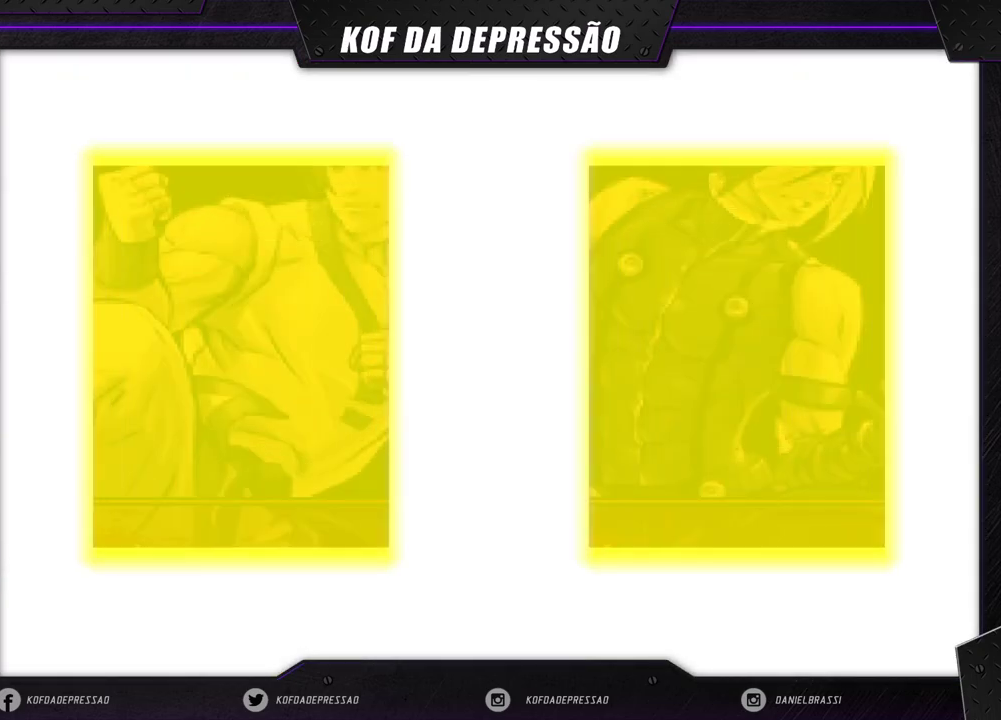
{"dt_ms": 500, "buttons": [], "left_stick": "center", "events": [[100, "CROSS", "down"], [133, "CROSS", "up"], [283, "CROSS", "down"], [317, "CROSS", "up"]]}
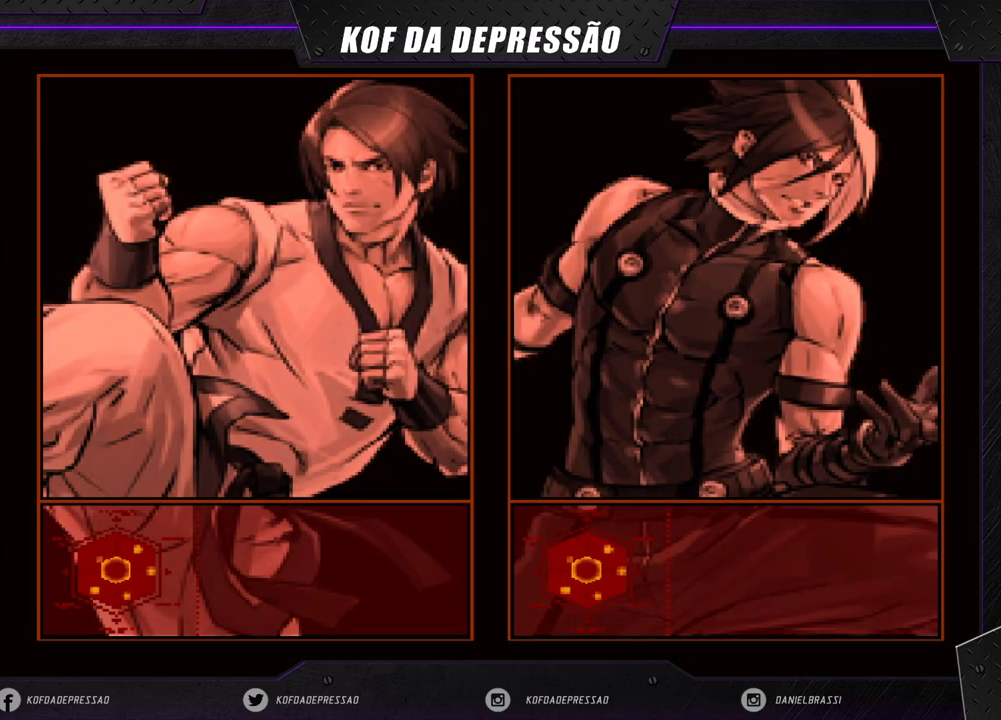
{"dt_ms": 500, "buttons": [], "left_stick": "center", "events": []}
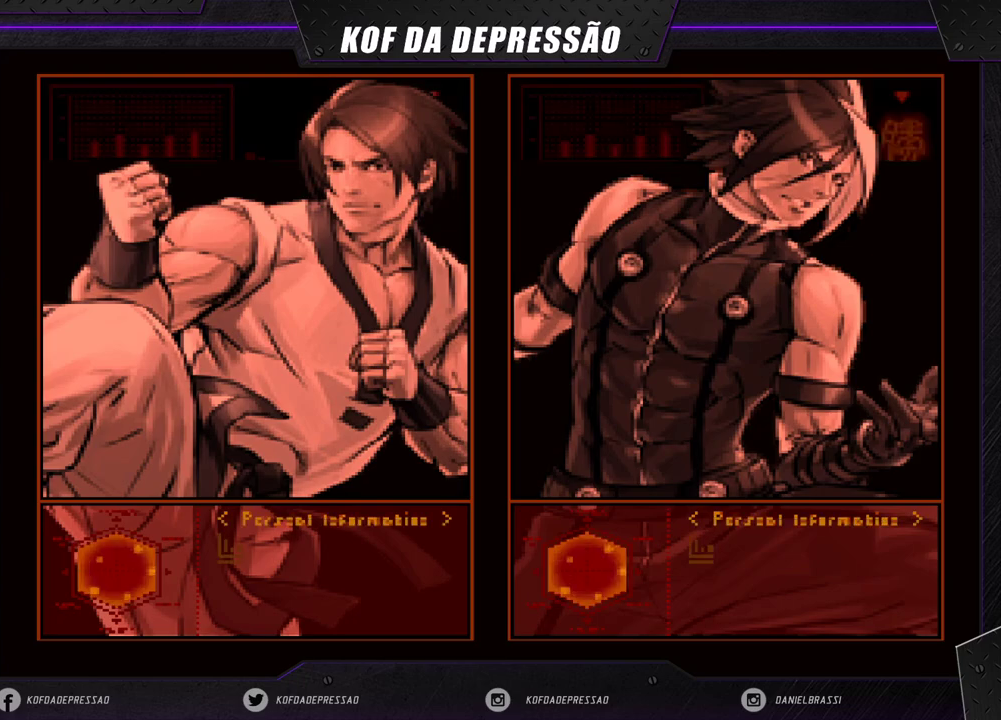
{"dt_ms": 500, "buttons": [], "left_stick": "center", "events": []}
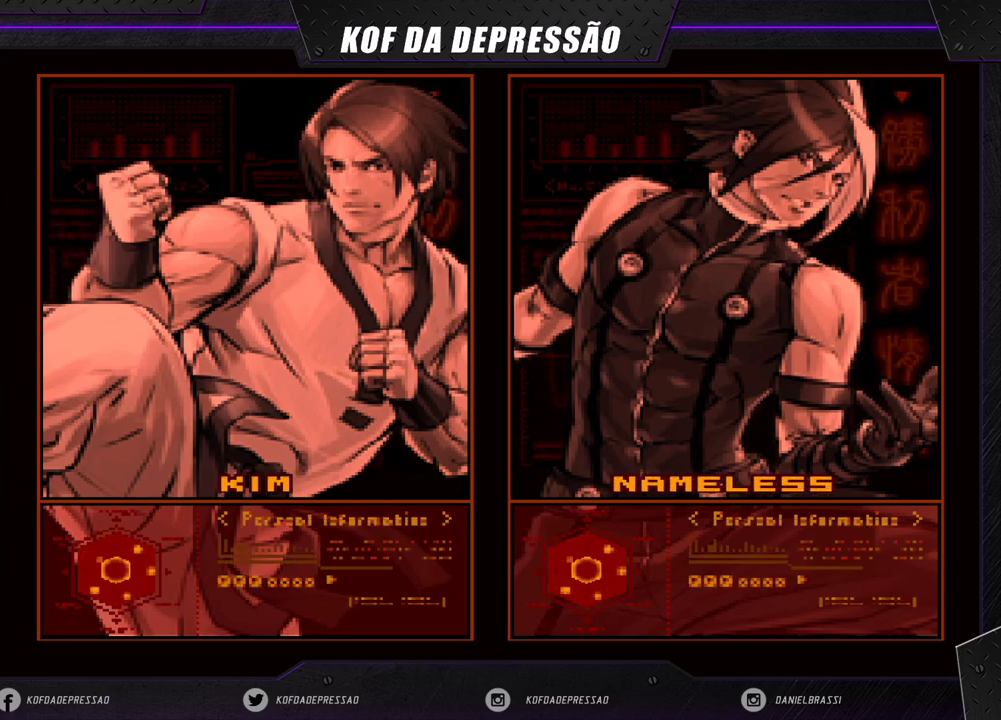
{"dt_ms": 500, "buttons": [], "left_stick": "center", "events": []}
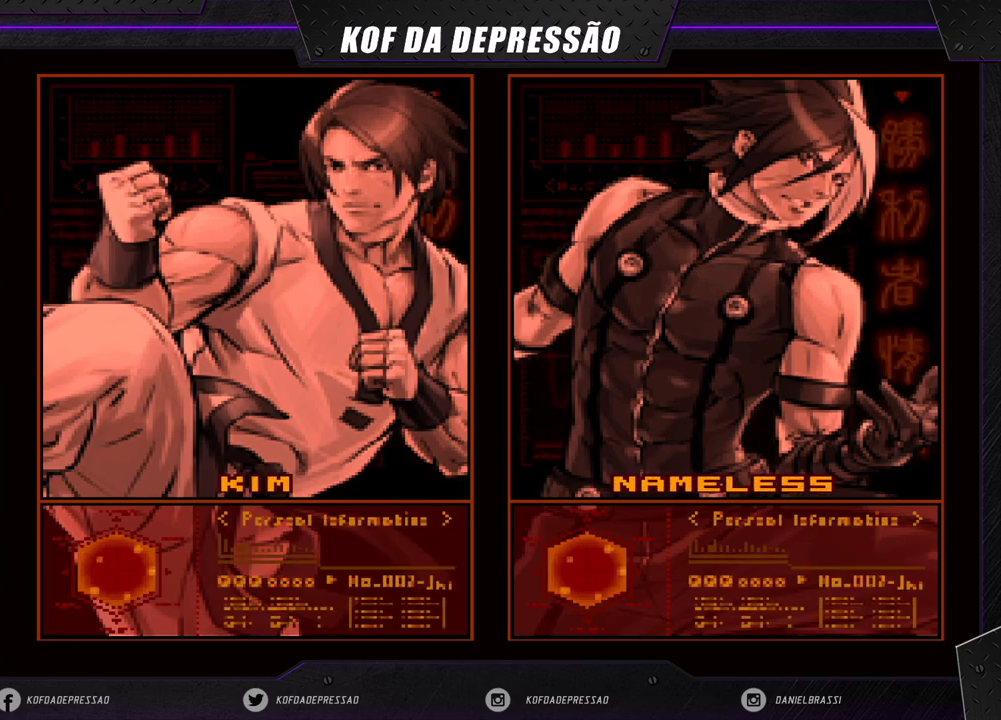
{"dt_ms": 500, "buttons": [], "left_stick": "center", "events": []}
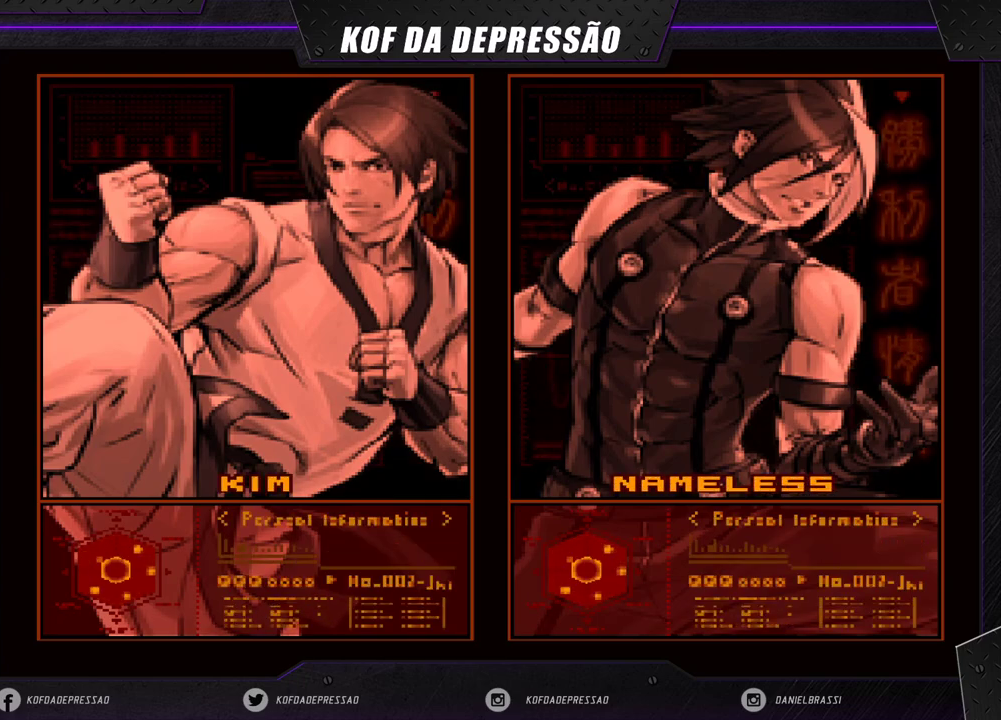
{"dt_ms": 500, "buttons": ["CIRCLE"], "left_stick": "center", "events": [[500, "CIRCLE", "down"]]}
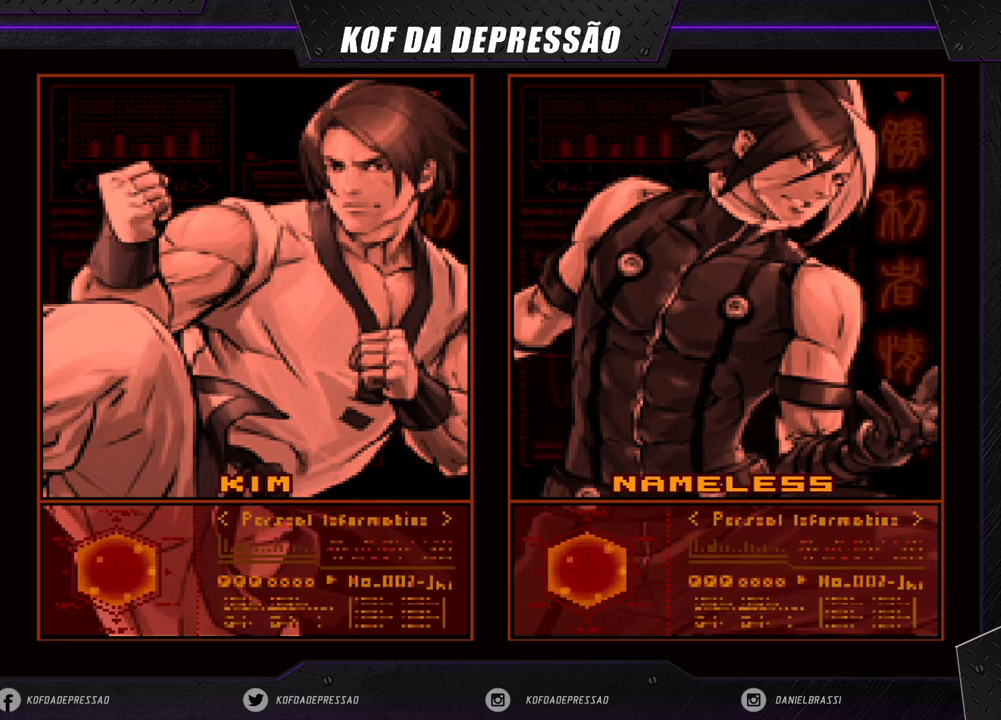
{"dt_ms": 500, "buttons": [], "left_stick": "center", "events": [[83, "CIRCLE", "up"]]}
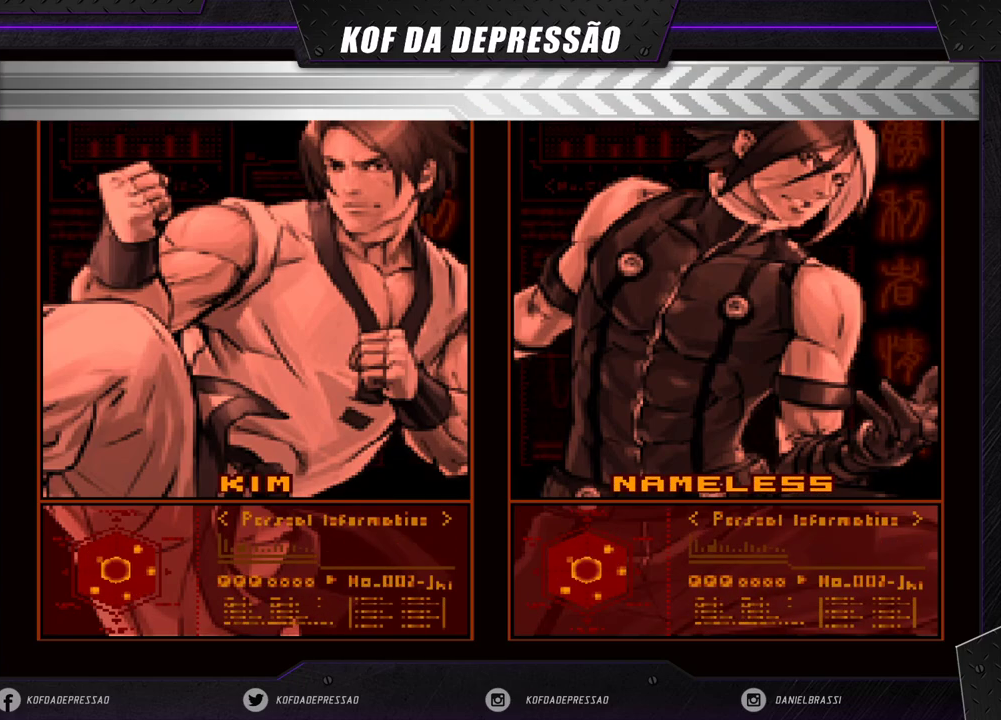
{"dt_ms": 500, "buttons": [], "left_stick": "center", "events": []}
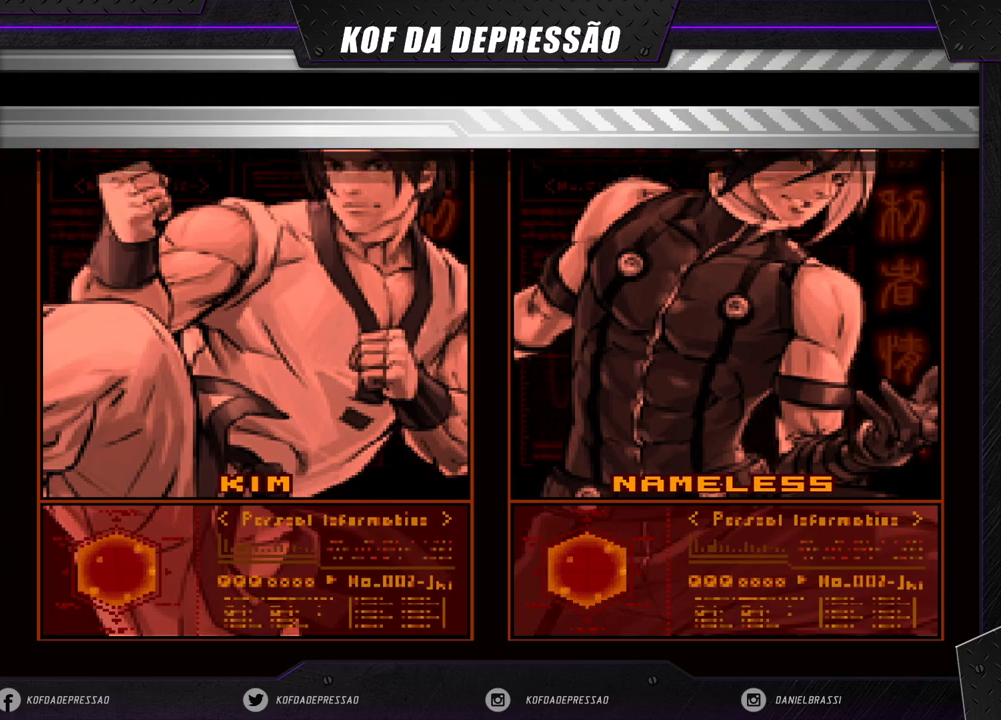
{"dt_ms": 500, "buttons": [], "left_stick": "center", "events": [[83, "CIRCLE", "down"], [183, "CIRCLE", "up"]]}
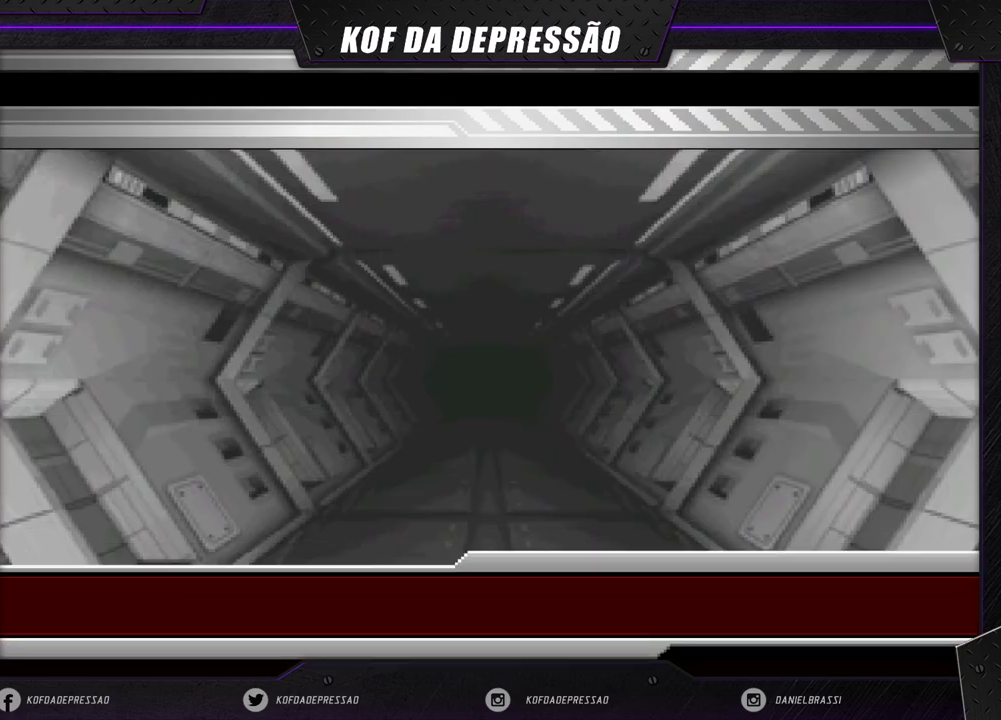
{"dt_ms": 500, "buttons": [], "left_stick": "center", "events": []}
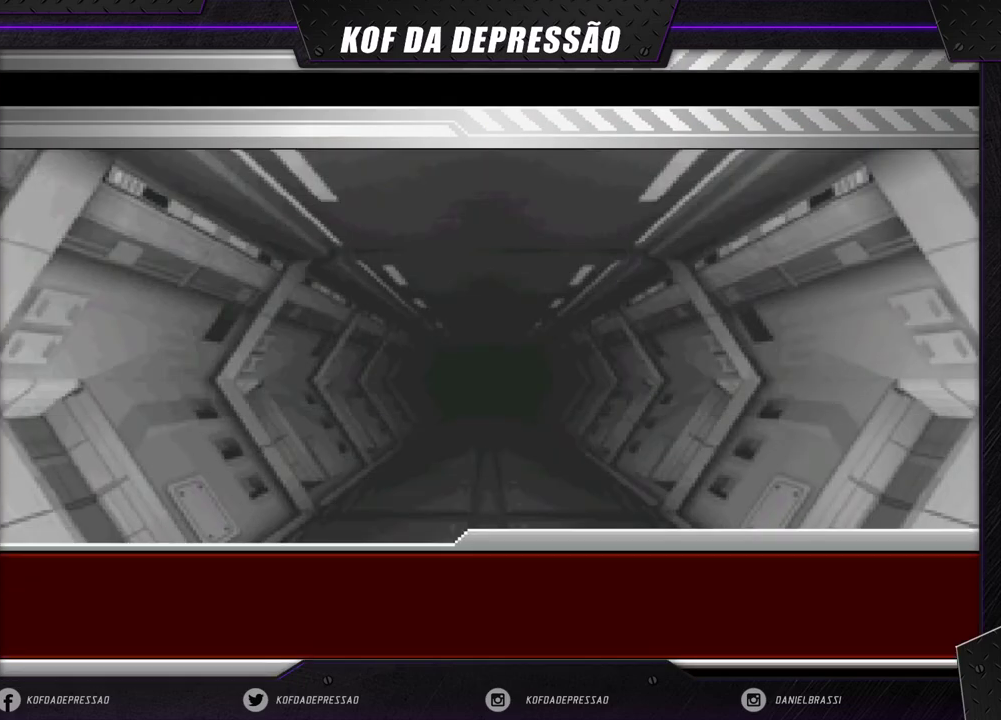
{"dt_ms": 500, "buttons": [], "left_stick": "center", "events": []}
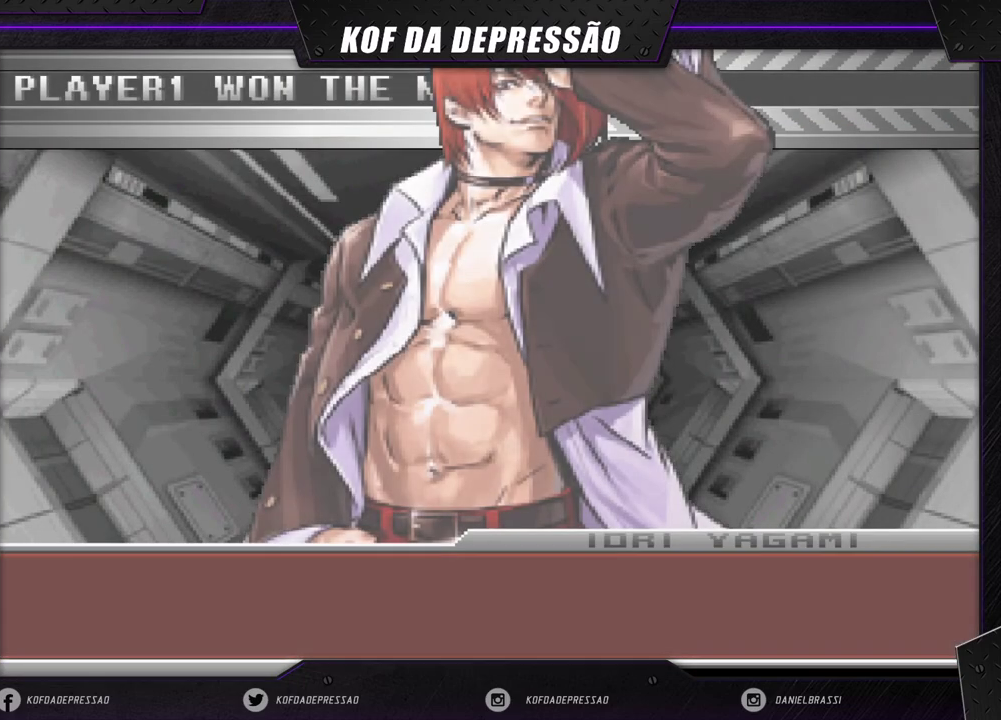
{"dt_ms": 1000, "buttons": [], "left_stick": "center"}